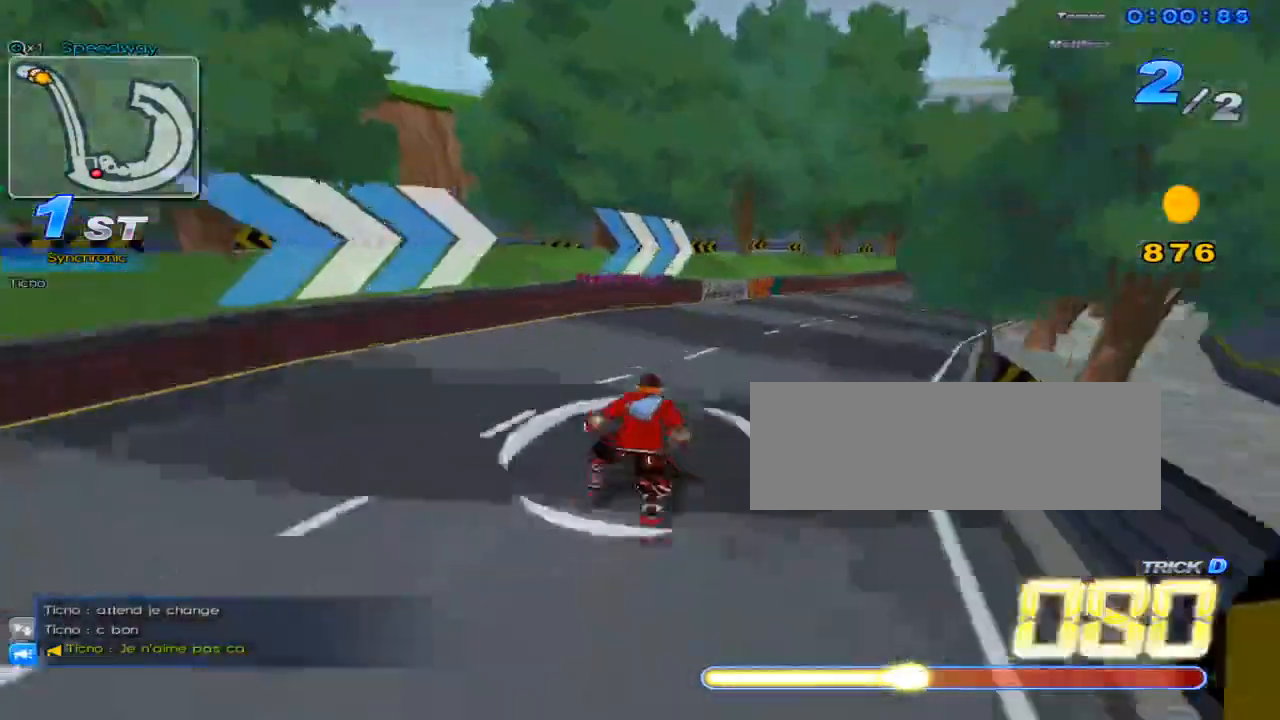
Gameplay with keyboard; each line is a JSON object with the keys held at the frame after it. "events" lists presses ("down") and releases ("up") of "c", "down", "left", "right", "up", "w" and "x" between this image and that frame as [ms after this image, input, new state], when the widget could be followed in between. No other keys are recorded. Mouse input is not recorded.
{"keys": ["right", "up", "w"], "events": []}
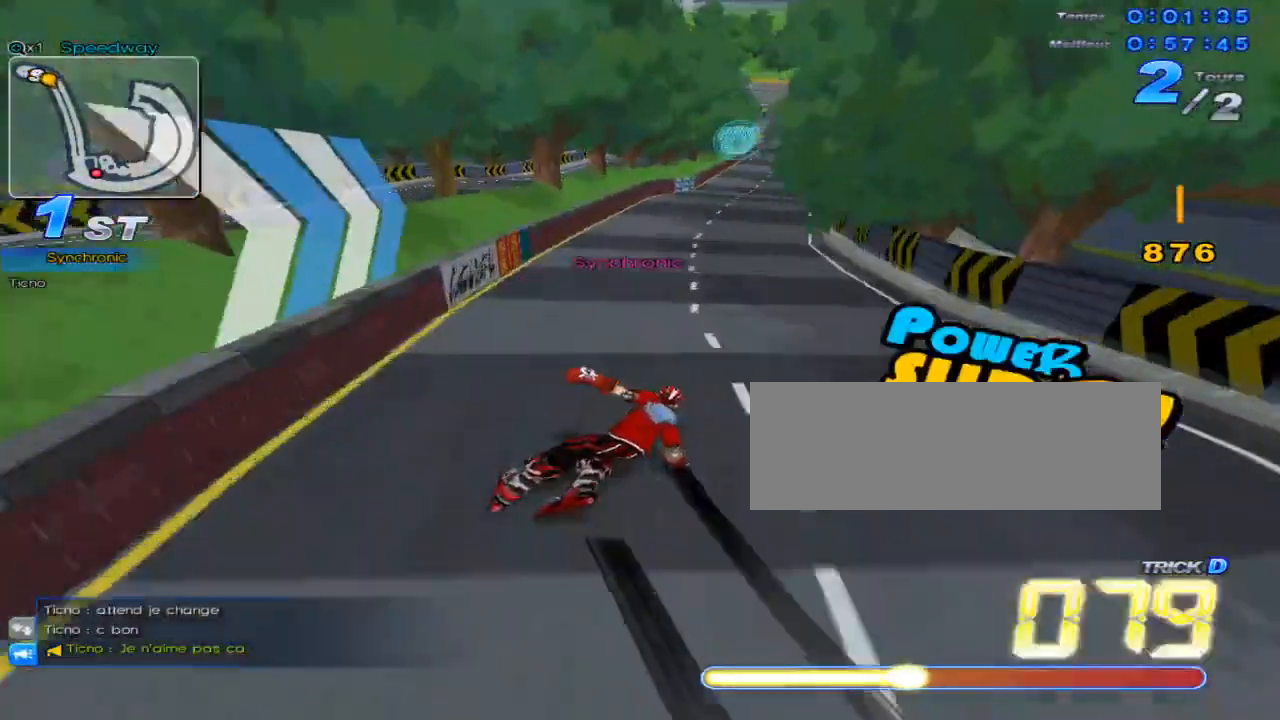
{"keys": ["right", "up"], "events": [[134, "c", "down"], [234, "w", "up"], [251, "right", "up"], [251, "up", "up"], [284, "c", "up"], [317, "up", "down"], [417, "right", "down"]]}
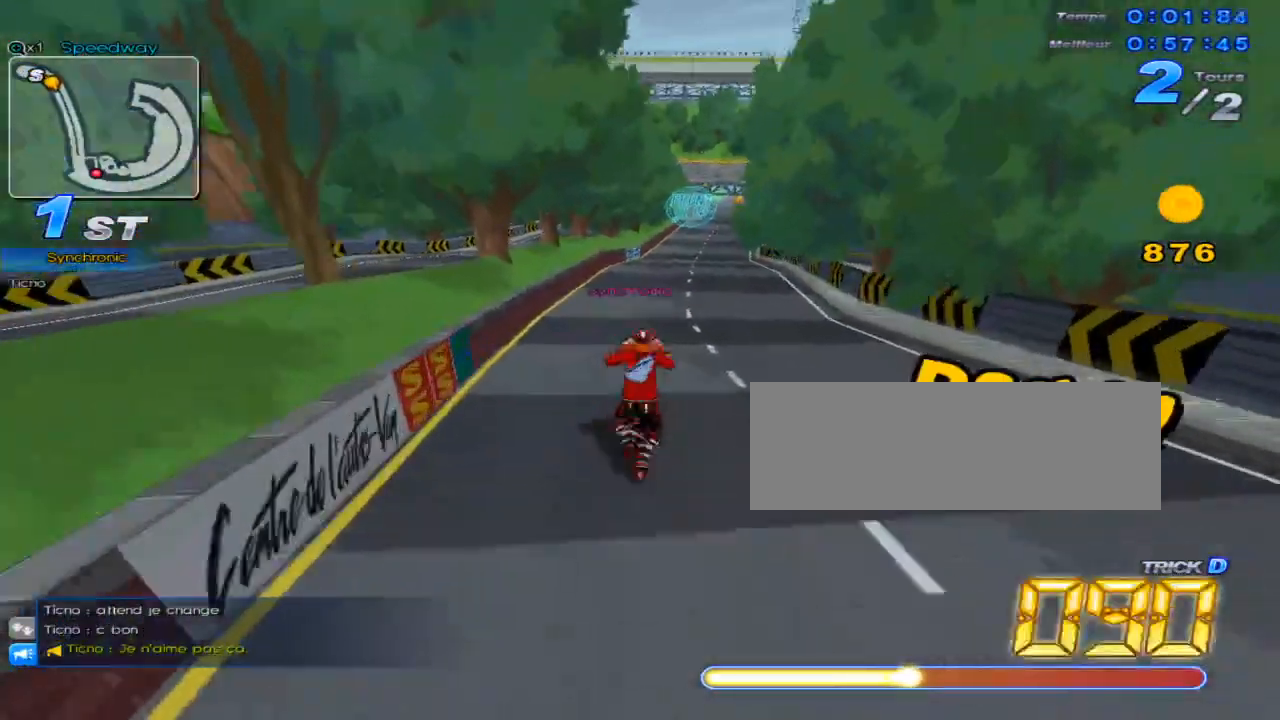
{"keys": ["c", "right", "up"], "events": [[50, "w", "down"], [367, "c", "down"], [467, "w", "up"]]}
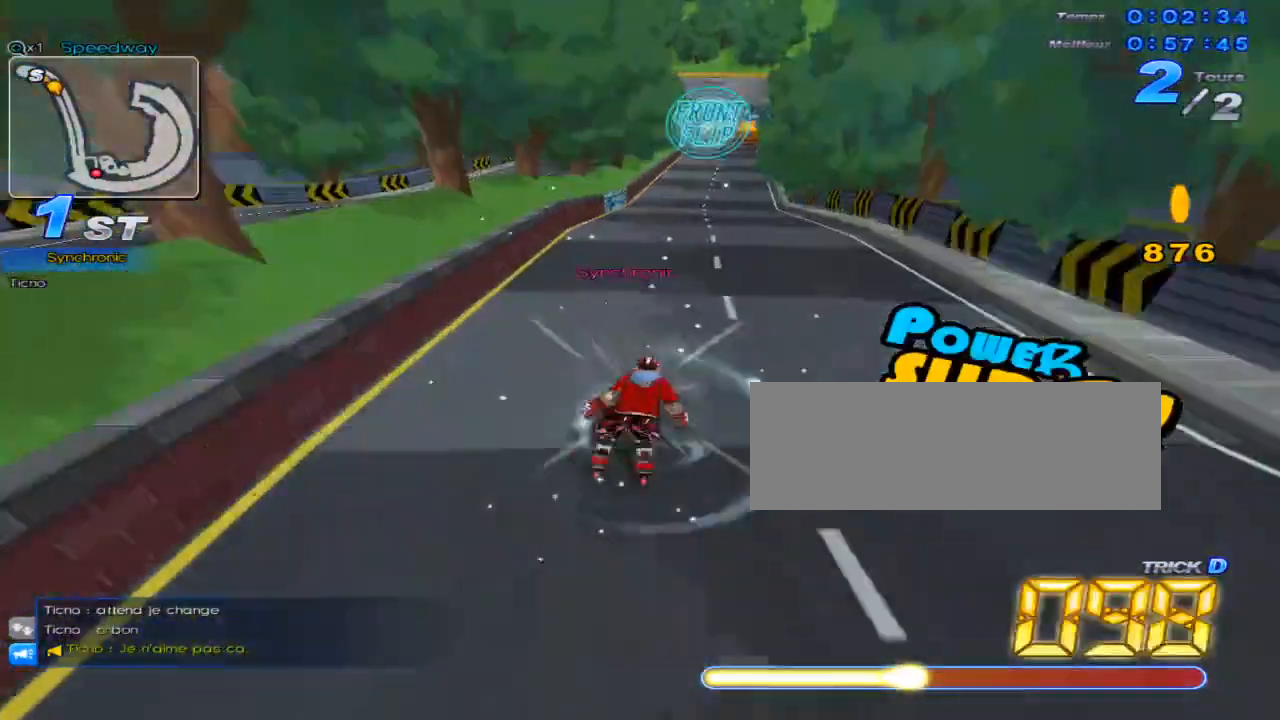
{"keys": ["c", "right", "up"], "events": []}
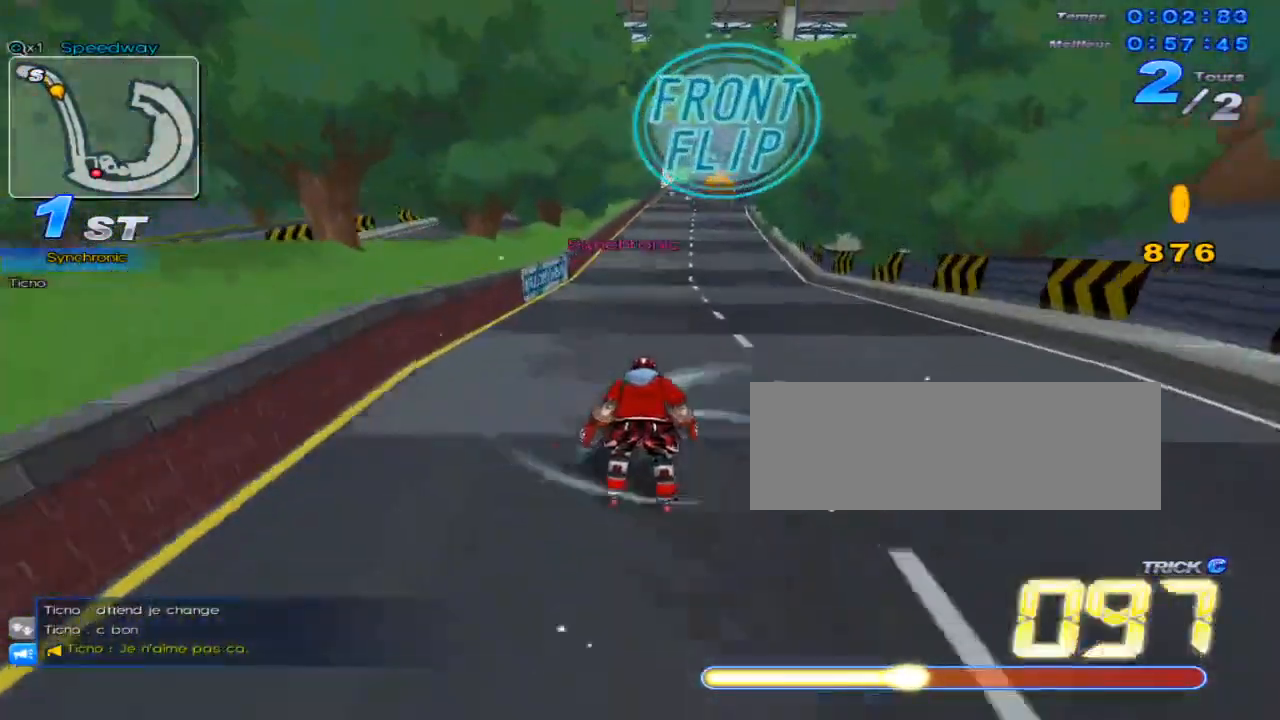
{"keys": ["c", "right", "up"], "events": [[117, "right", "up"], [451, "right", "down"]]}
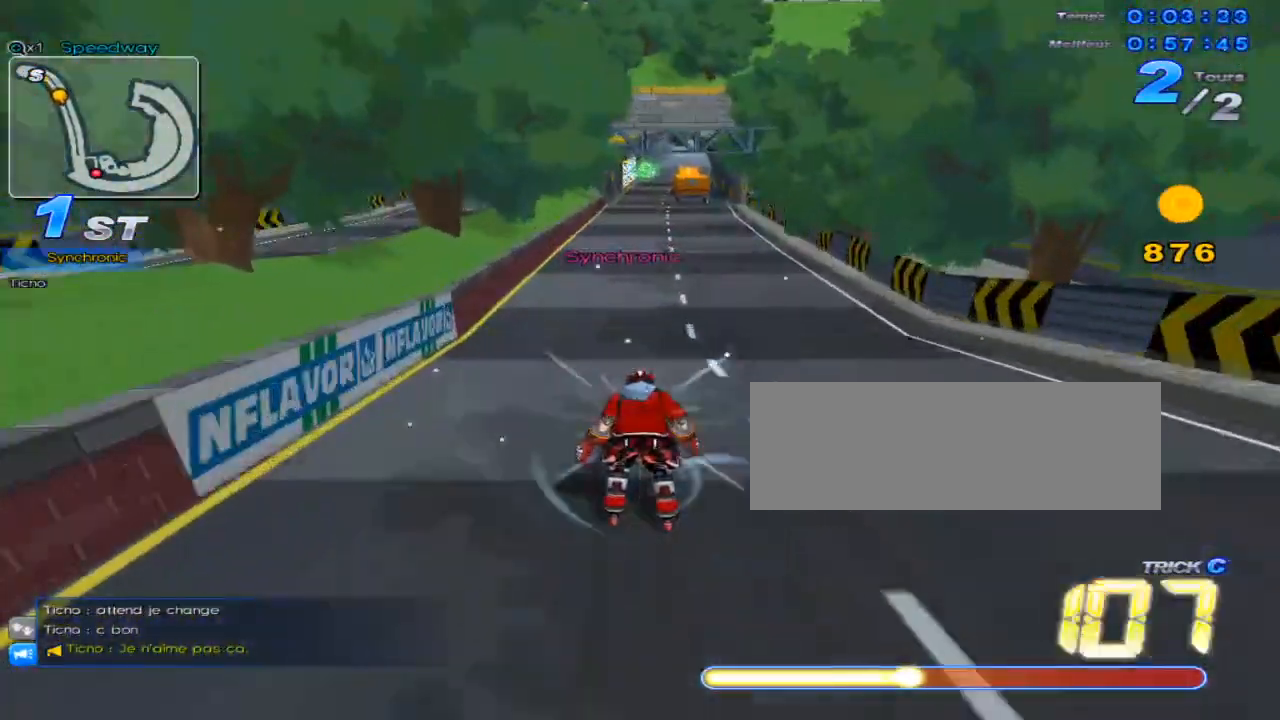
{"keys": ["c", "up"], "events": [[50, "right", "up"]]}
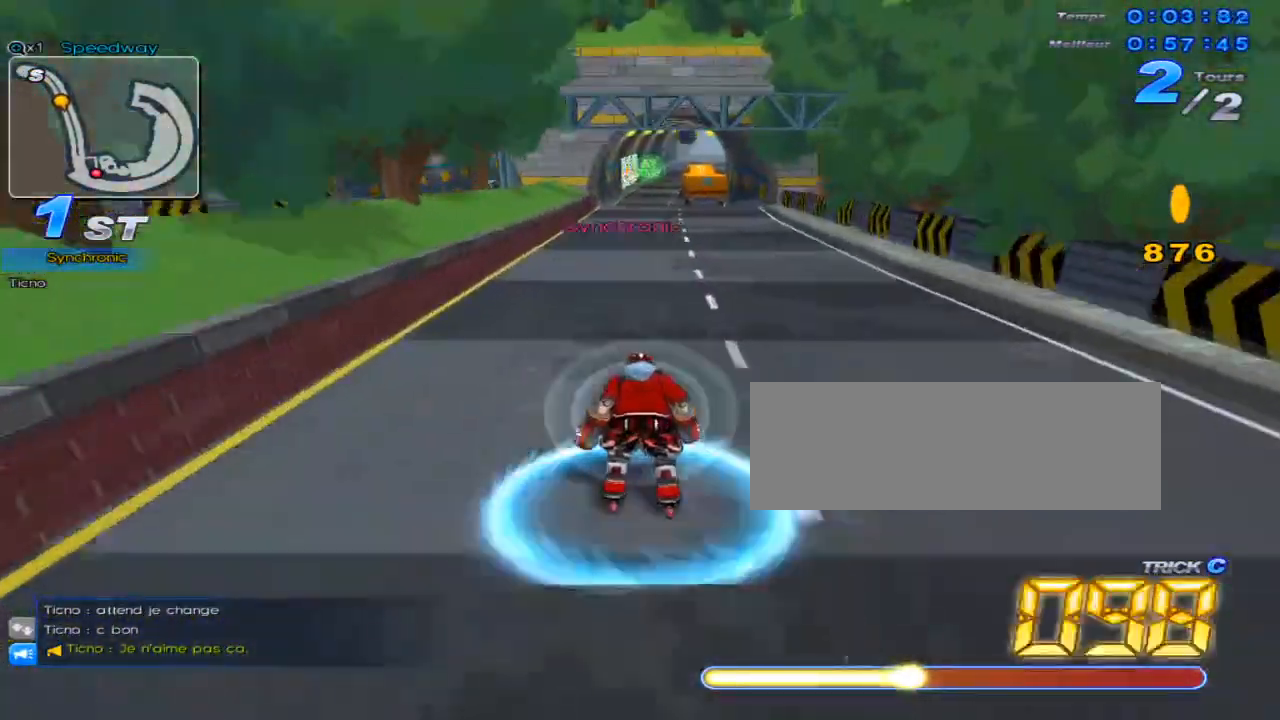
{"keys": ["c", "up"], "events": [[401, "left", "down"], [484, "left", "up"]]}
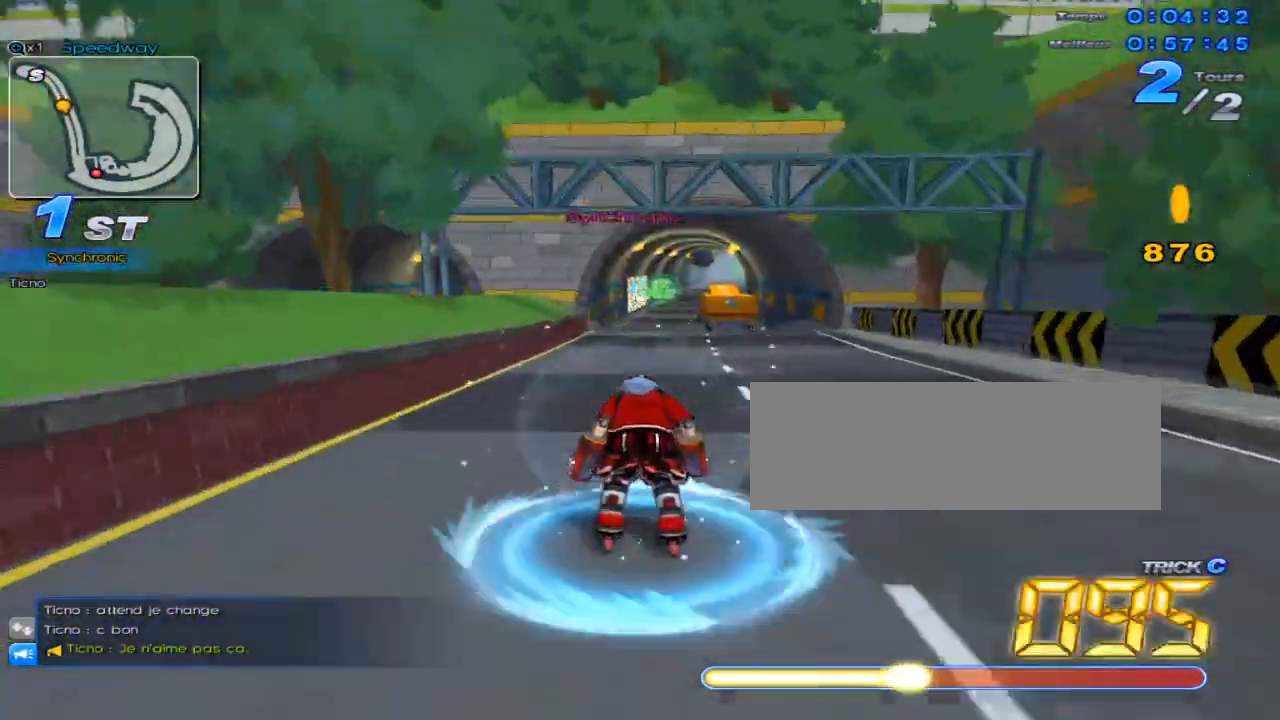
{"keys": ["c", "up"], "events": []}
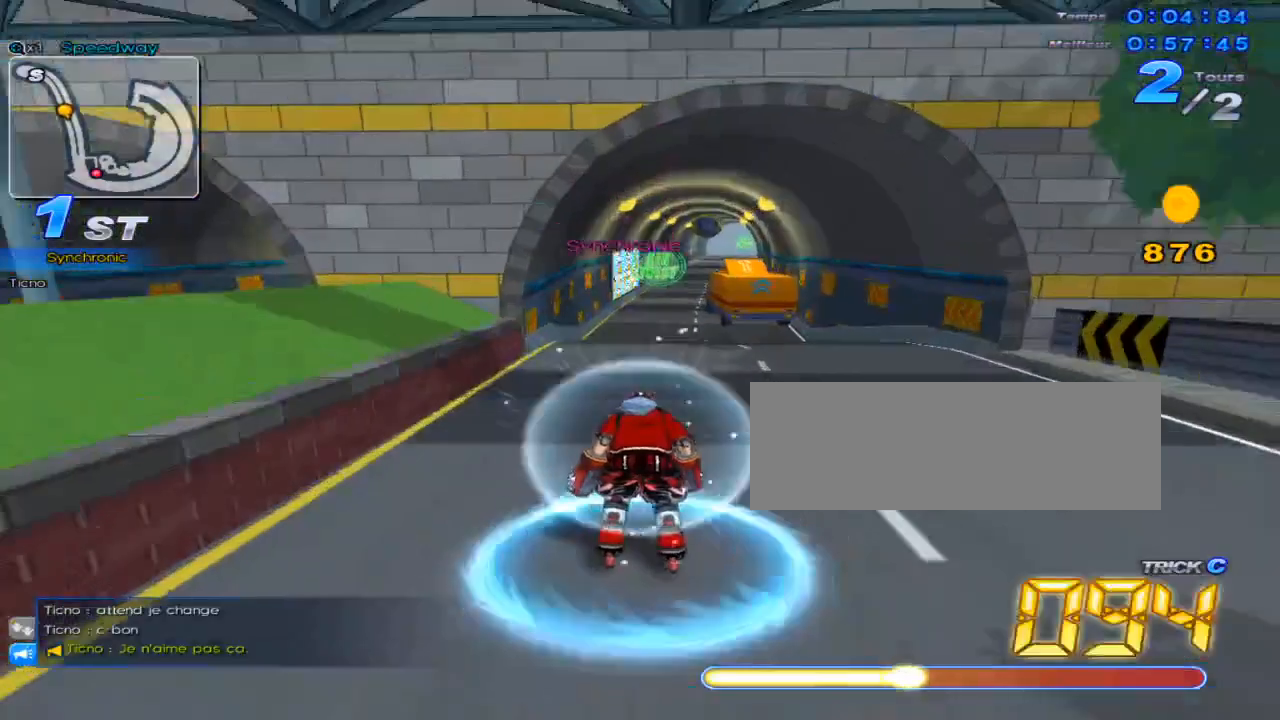
{"keys": ["c", "up"], "events": [[50, "c", "up"], [84, "c", "down"]]}
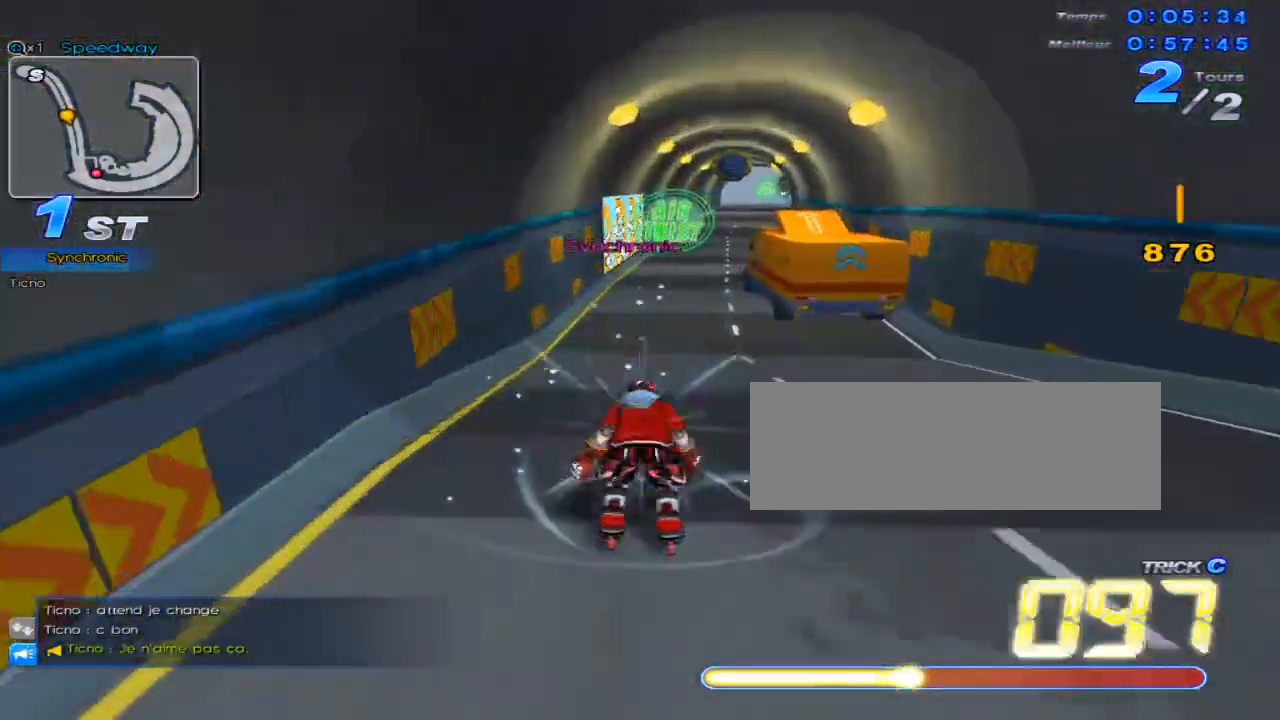
{"keys": ["c", "up"], "events": []}
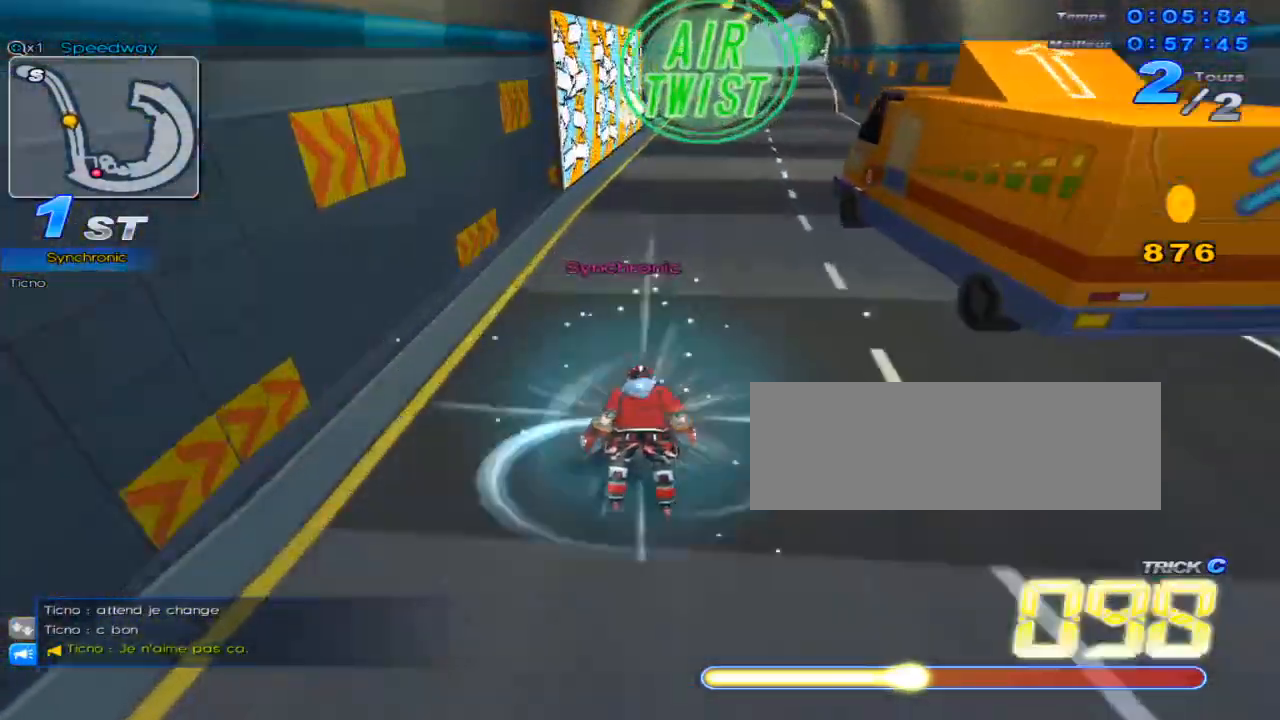
{"keys": ["up"], "events": [[67, "left", "down"], [100, "c", "up"], [100, "x", "down"], [184, "c", "down"], [317, "c", "up"], [317, "x", "up"], [417, "left", "up"]]}
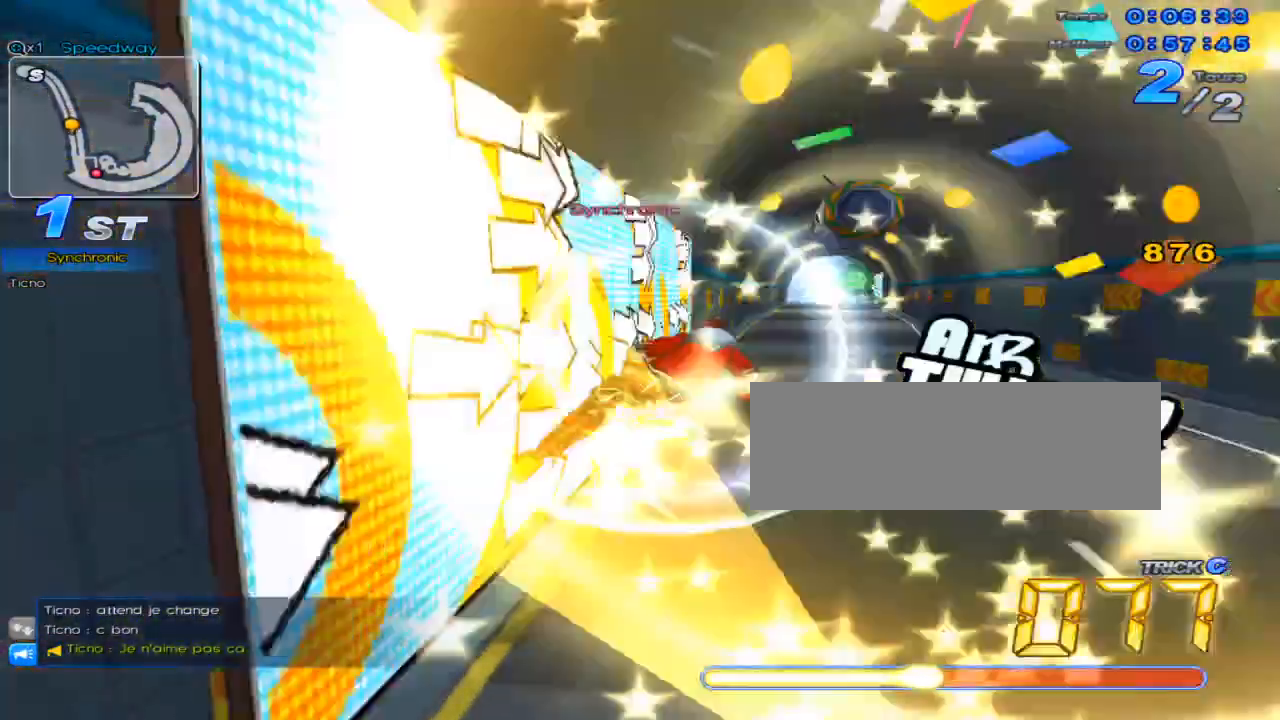
{"keys": ["right", "up"], "events": [[367, "right", "down"]]}
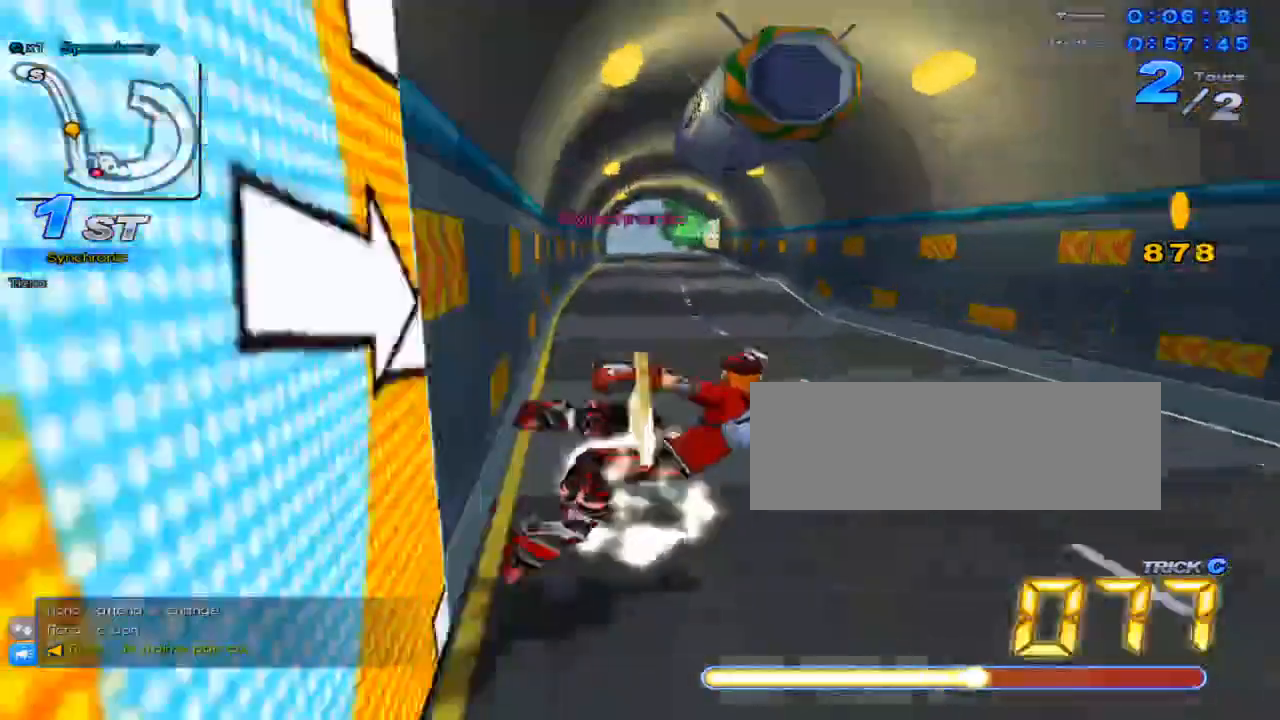
{"keys": ["up"], "events": [[167, "right", "up"], [167, "up", "up"], [300, "up", "down"]]}
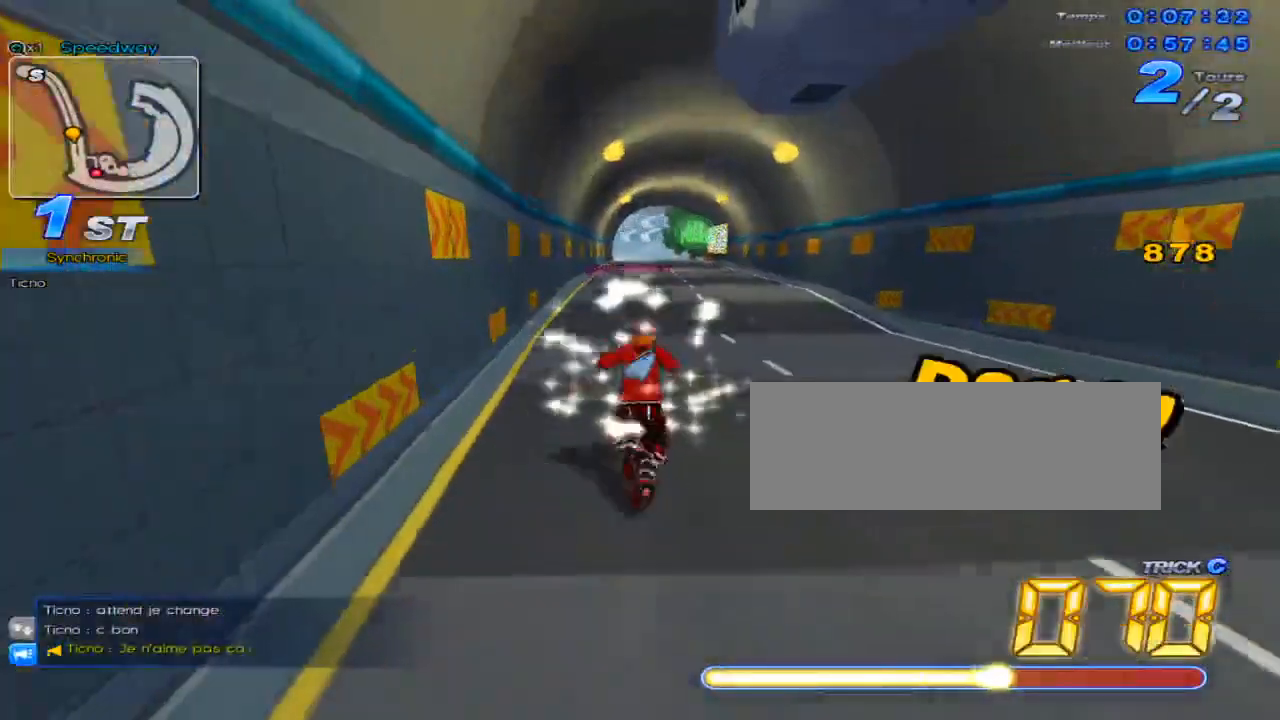
{"keys": ["right", "up"], "events": [[116, "left", "down"], [250, "w", "down"], [317, "w", "up"], [350, "left", "up"], [433, "w", "down"], [467, "w", "up"], [500, "right", "down"]]}
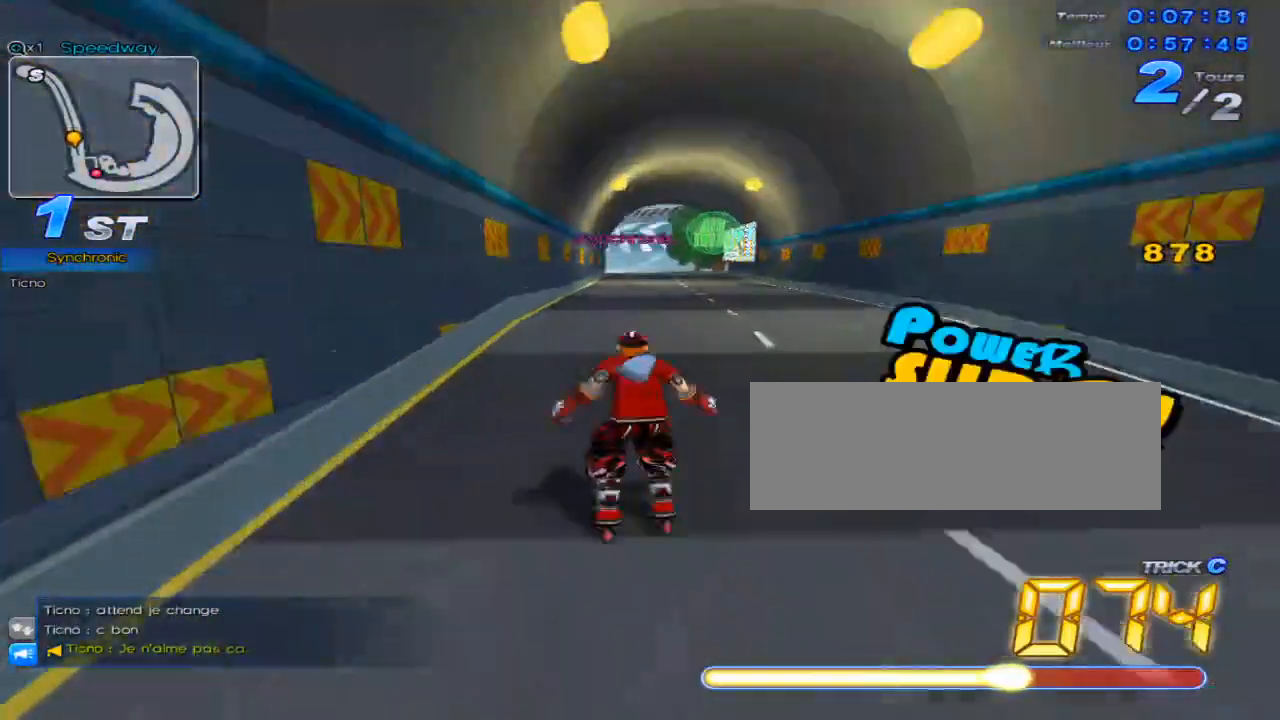
{"keys": ["up", "w"], "events": [[67, "w", "down"], [100, "w", "up"], [134, "right", "up"], [217, "w", "down"], [250, "w", "up"], [317, "left", "down"], [351, "w", "down"], [384, "w", "up"], [451, "left", "up"], [501, "w", "down"]]}
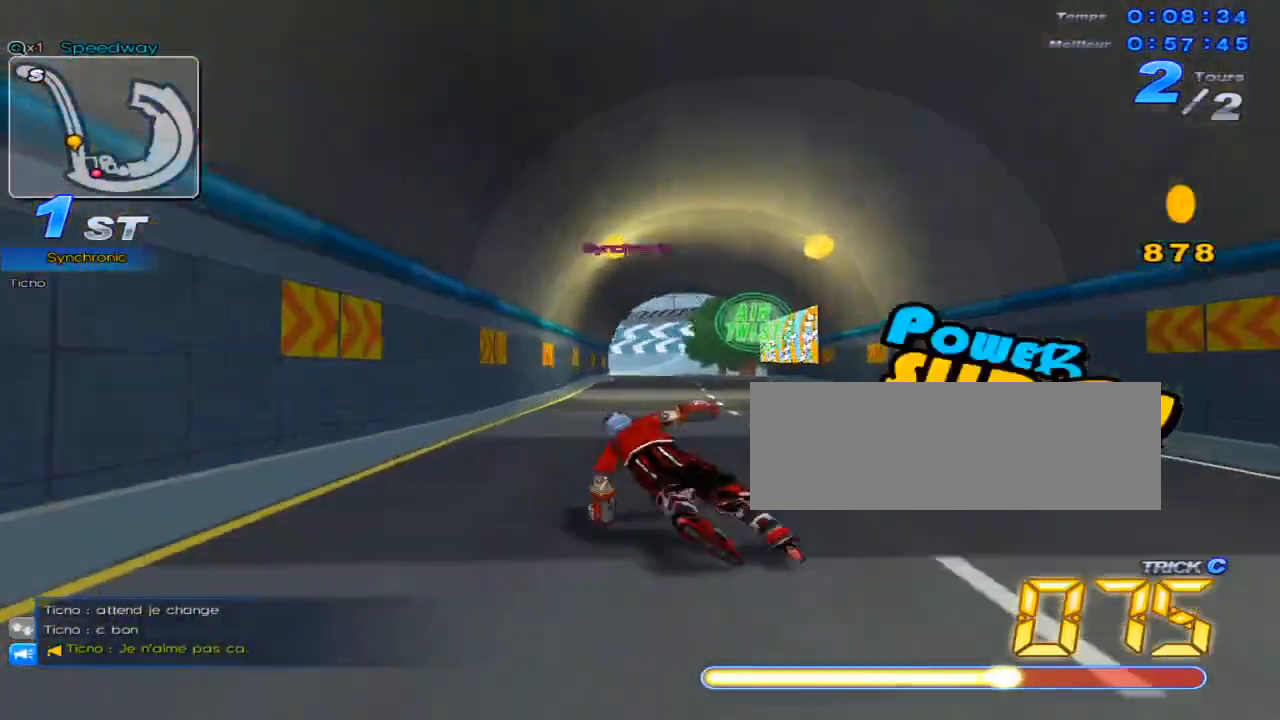
{"keys": ["left", "up"], "events": [[33, "w", "up"], [100, "right", "down"], [133, "w", "down"], [166, "w", "up"], [200, "right", "up"], [283, "w", "down"], [317, "w", "up"], [383, "left", "down"], [417, "w", "down"], [450, "w", "up"]]}
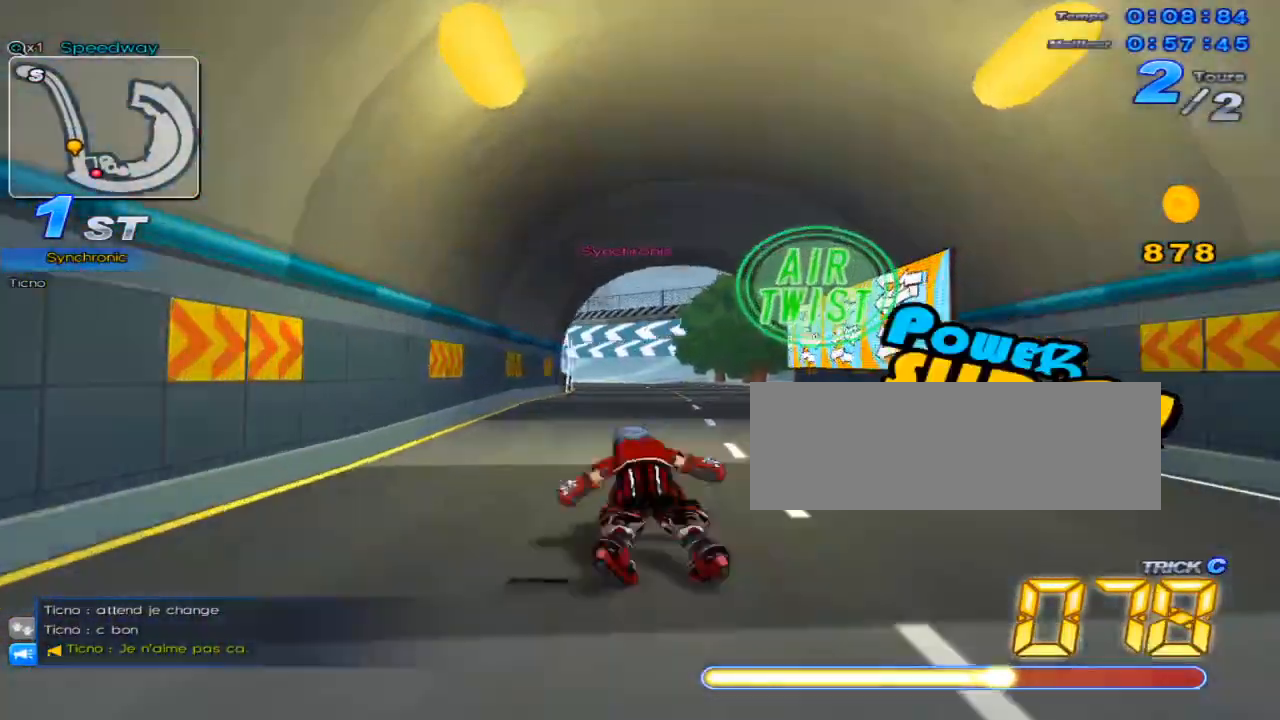
{"keys": ["left", "up", "w"], "events": [[50, "w", "down"], [67, "left", "up"], [134, "w", "up"], [167, "right", "down"], [200, "w", "down"], [267, "right", "up"], [267, "w", "up"], [334, "c", "down"], [367, "c", "up"], [451, "left", "down"], [484, "w", "down"]]}
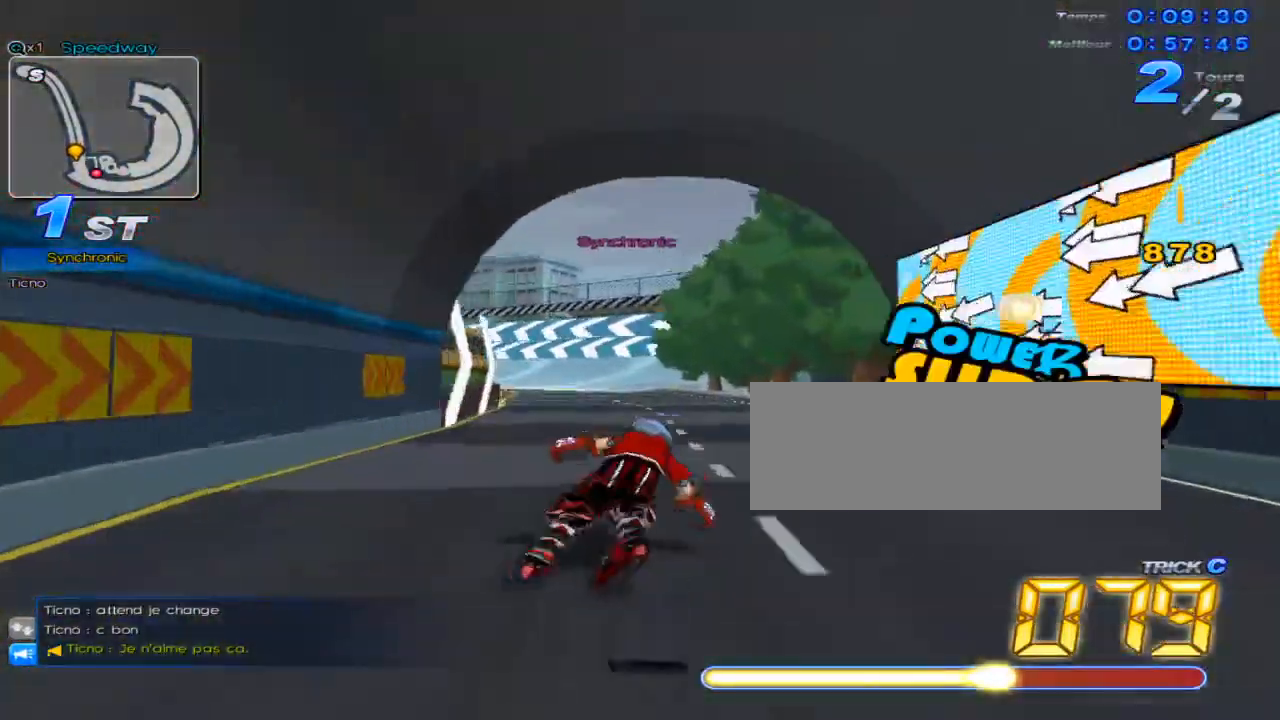
{"keys": ["up"], "events": [[50, "w", "up"], [83, "left", "up"], [116, "w", "down"], [183, "w", "up"], [267, "right", "down"], [300, "w", "down"], [333, "w", "up"], [367, "right", "up"], [400, "c", "down"], [450, "c", "up"]]}
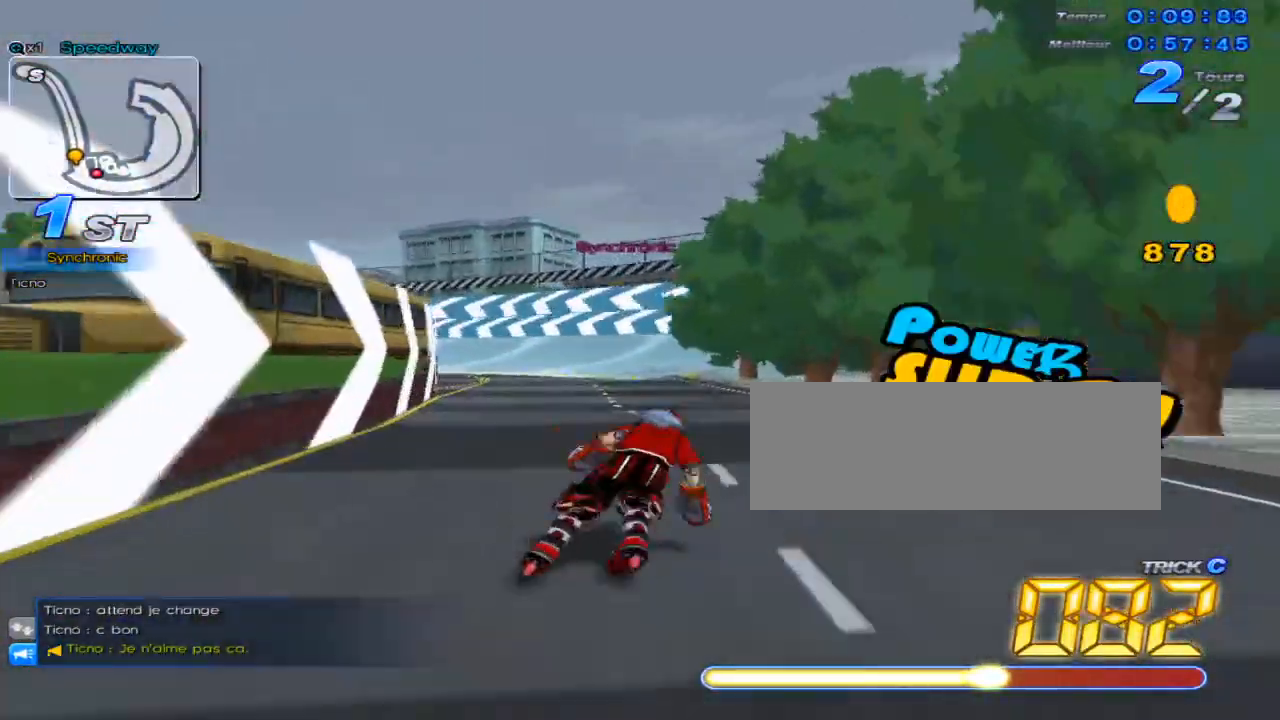
{"keys": ["up"], "events": [[17, "left", "down"], [50, "w", "down"], [117, "w", "up"], [150, "left", "up"], [184, "w", "down"], [267, "w", "up"], [300, "right", "down"], [334, "w", "down"], [367, "w", "up"], [467, "c", "down"], [467, "right", "up"], [501, "c", "up"]]}
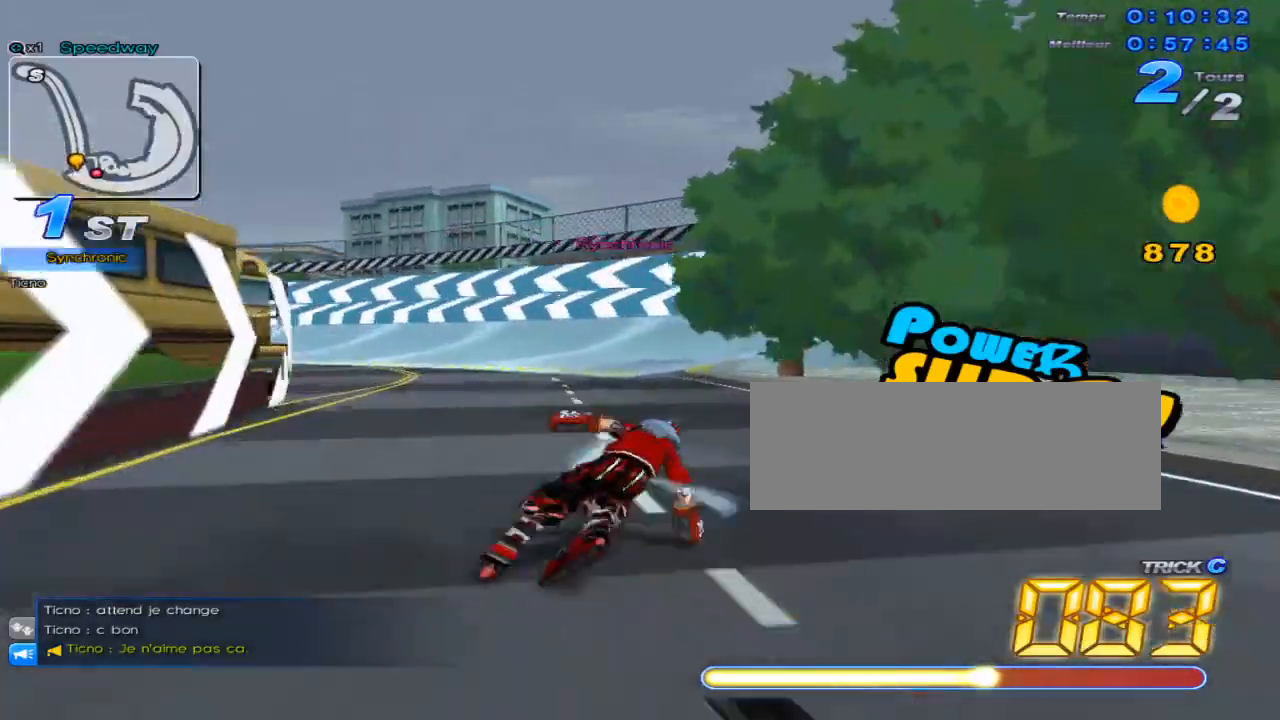
{"keys": ["up"], "events": [[83, "left", "down"], [116, "w", "down"], [183, "w", "up"], [217, "left", "up"], [250, "w", "down"], [317, "w", "up"], [400, "right", "down"], [433, "w", "down"], [467, "w", "up"], [500, "right", "up"]]}
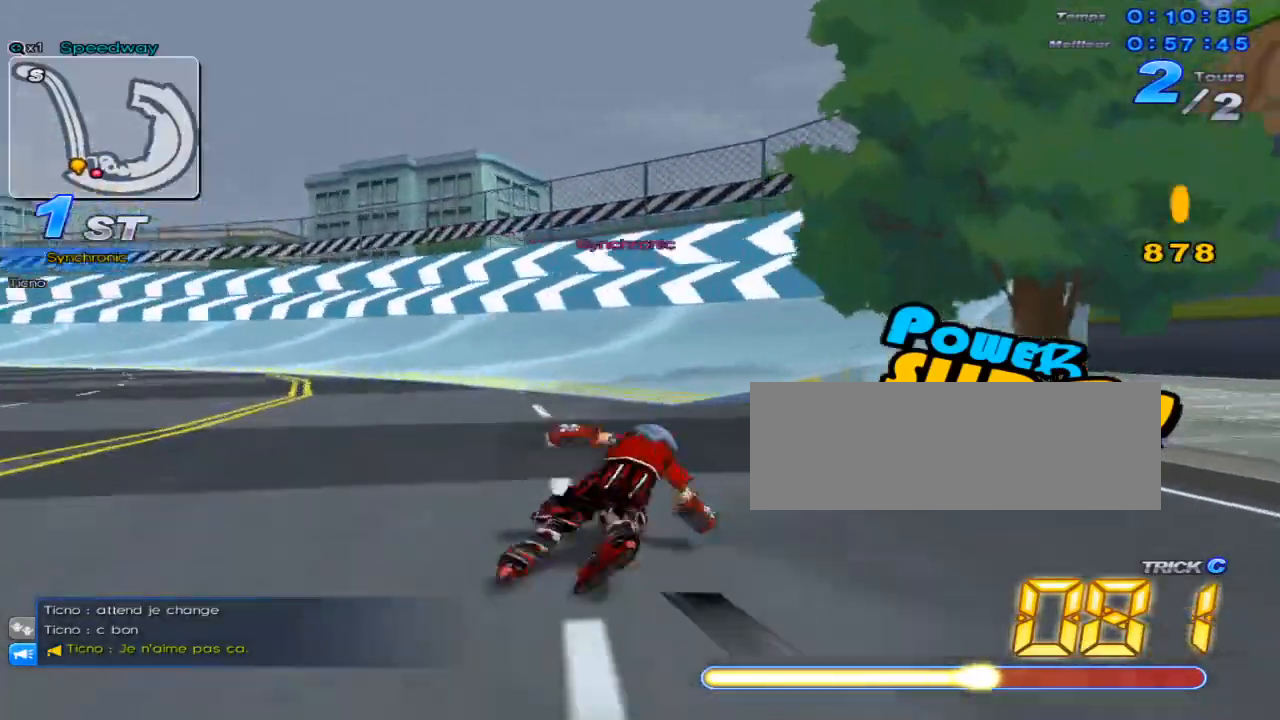
{"keys": ["right", "up", "w"], "events": [[34, "c", "down"], [67, "c", "up"], [150, "left", "down"], [184, "w", "down"], [250, "w", "up"], [317, "left", "up"], [351, "w", "down"], [401, "w", "up"], [501, "right", "down"], [501, "w", "down"]]}
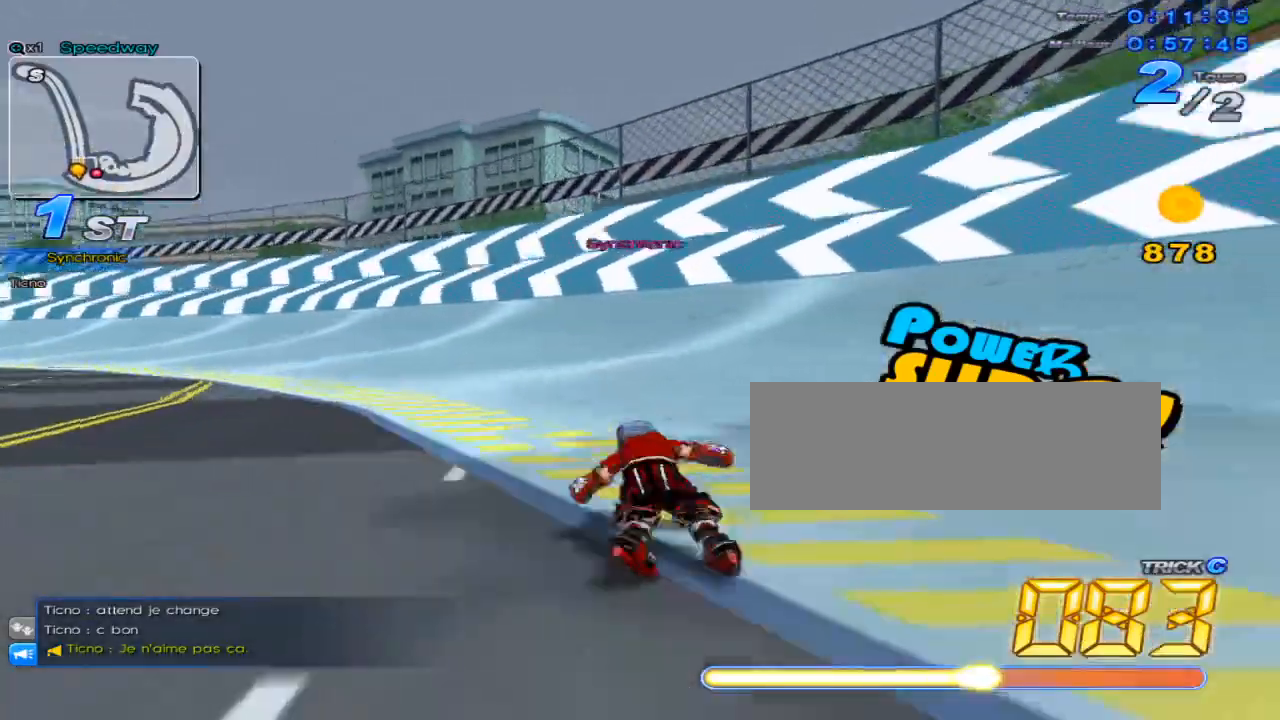
{"keys": ["right", "up"], "events": [[16, "w", "up"], [66, "right", "up"], [83, "c", "down"], [116, "c", "up"], [217, "left", "down"], [217, "w", "down"], [317, "w", "up"], [333, "left", "up"], [400, "w", "down"], [433, "w", "up"], [500, "right", "down"]]}
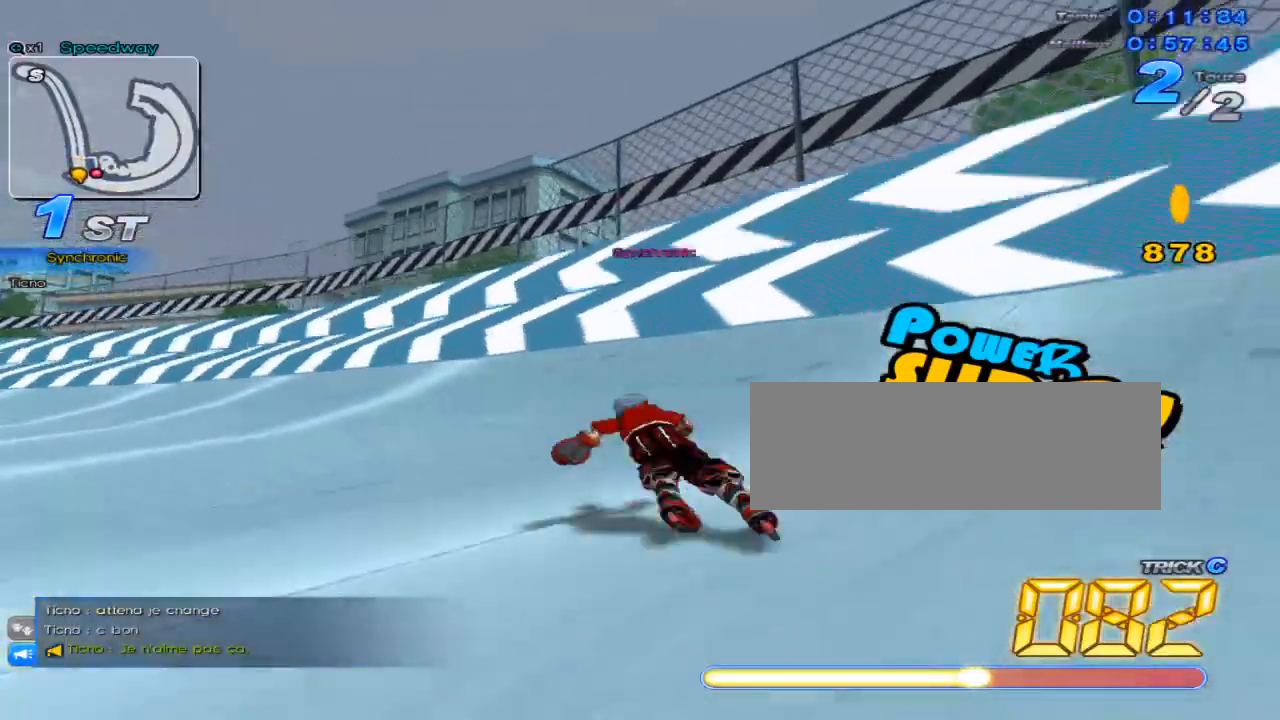
{"keys": ["up"], "events": [[50, "w", "down"], [84, "w", "up"], [117, "right", "up"], [184, "w", "down"], [217, "w", "up"], [267, "left", "down"], [334, "w", "down"], [401, "w", "up"], [501, "left", "up"]]}
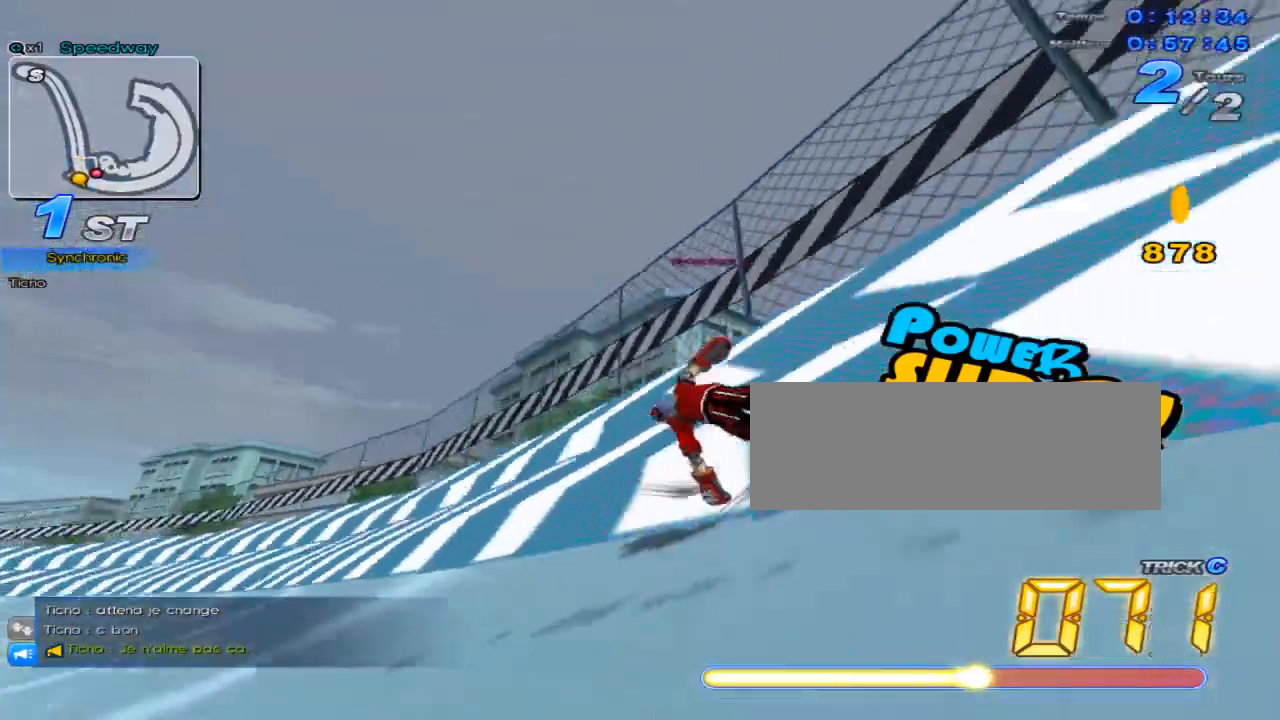
{"keys": ["left", "up", "w"], "events": [[100, "left", "down"], [183, "w", "down"]]}
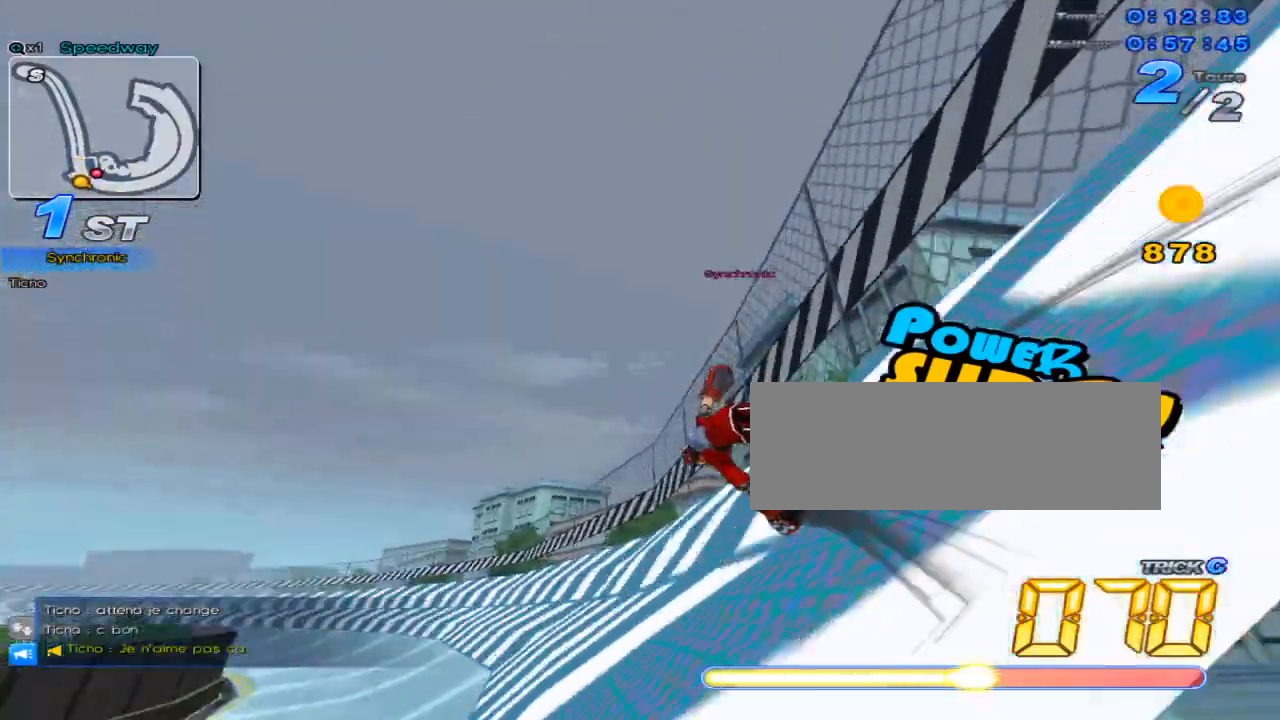
{"keys": ["up"], "events": [[50, "c", "down"], [117, "left", "up"], [117, "up", "up"], [117, "w", "up"], [167, "c", "up"], [234, "up", "down"]]}
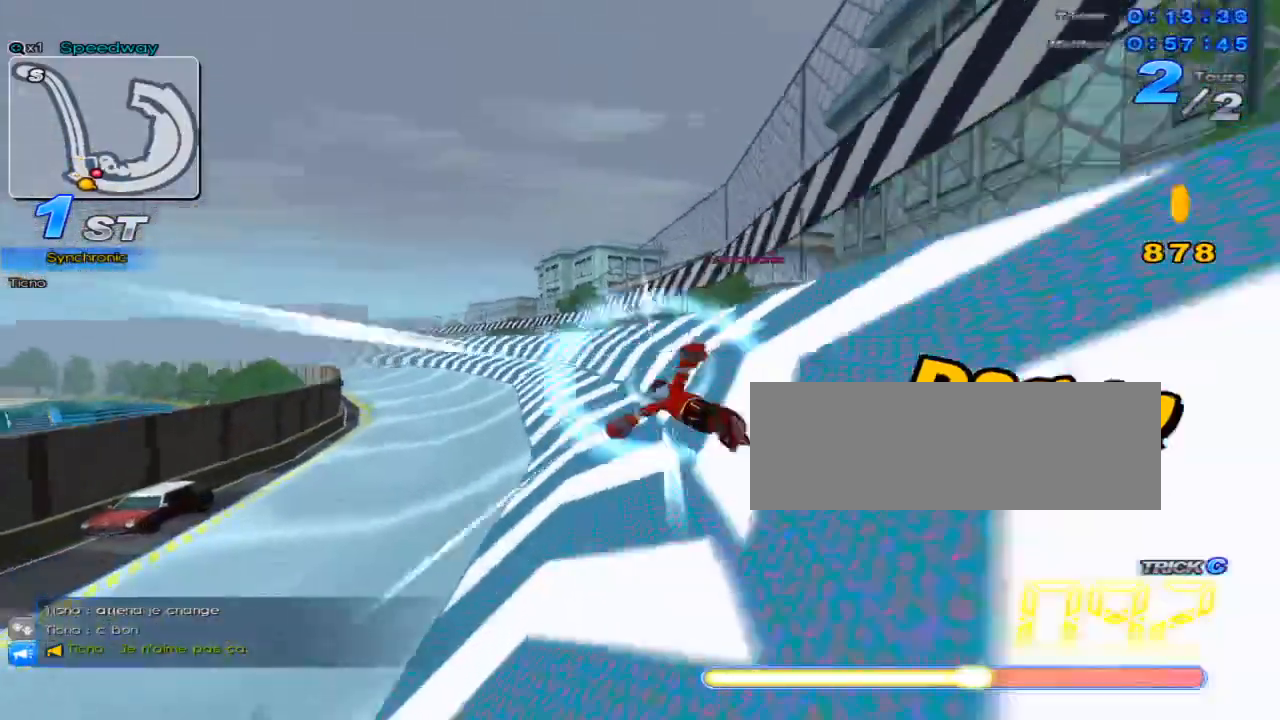
{"keys": ["right", "up"], "events": [[100, "w", "down"], [250, "w", "up"], [283, "right", "down"]]}
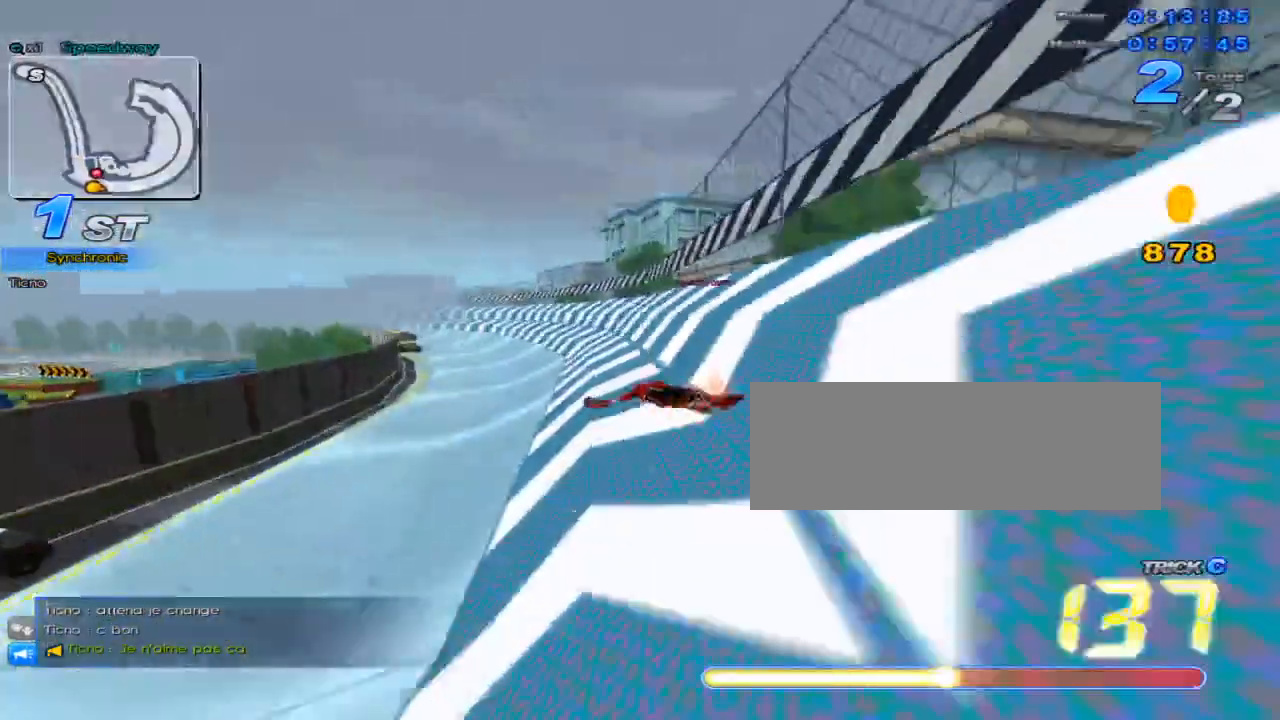
{"keys": ["right", "up"], "events": [[184, "right", "up"], [401, "right", "down"]]}
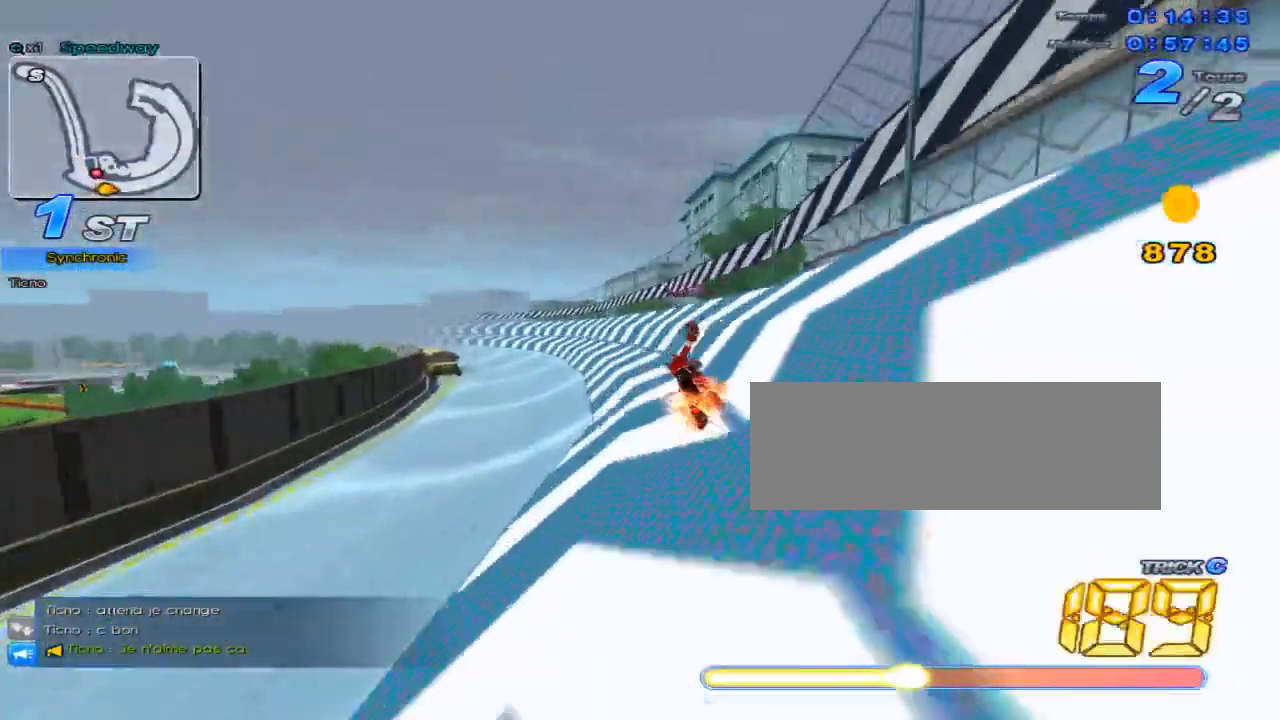
{"keys": ["up"], "events": [[133, "right", "up"]]}
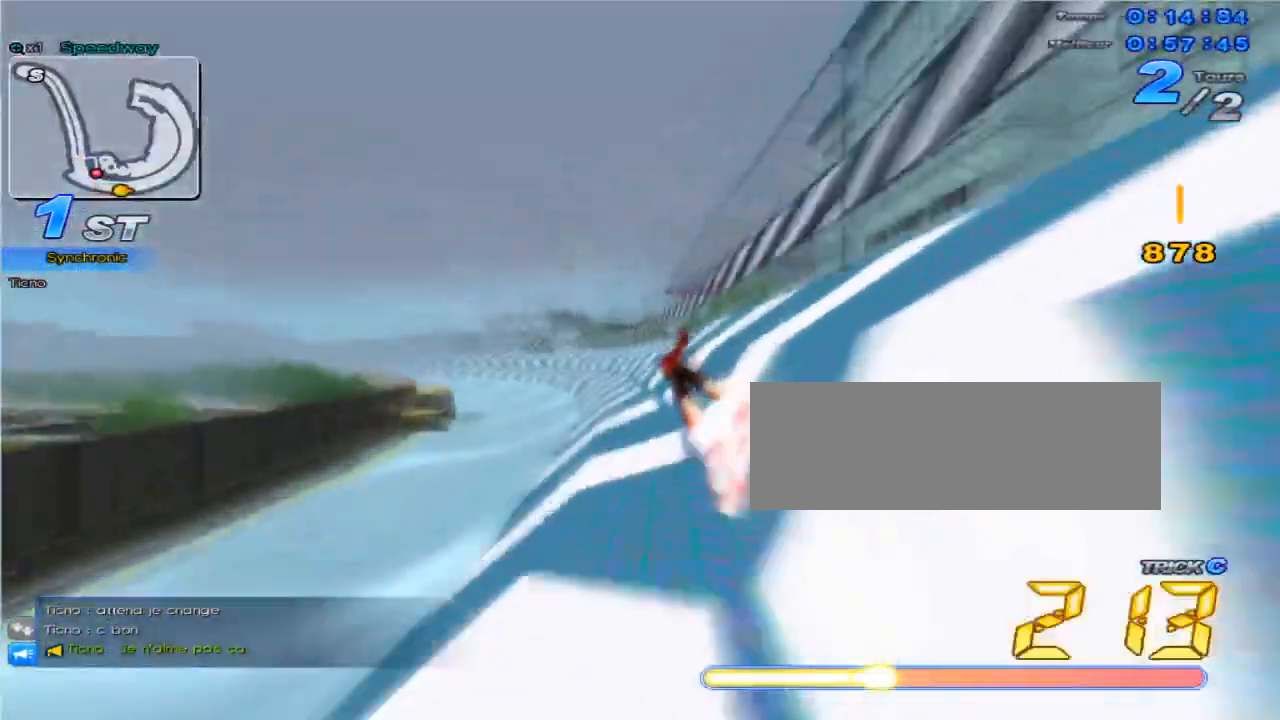
{"keys": ["left", "up"], "events": [[451, "left", "down"]]}